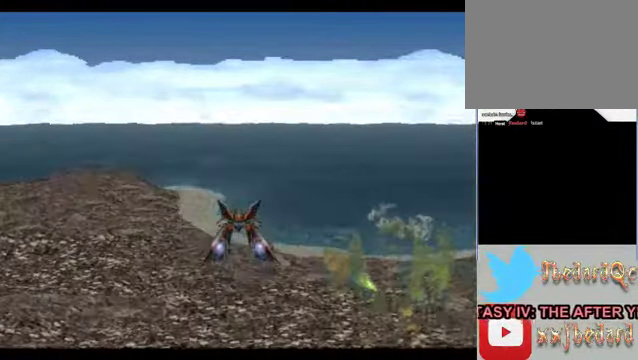
Gameplay with a controller (Xbox layout); each line is a JSON object with the inputs held at the frame after it. "events" lists button and stick changes between this image and that frame as [ms after this image, input, new state], when the widget could be followed in between. Not read: L1 L3 R1 R3 right_stick.
{"buttons": ["Y"], "left_stick": "center", "events": []}
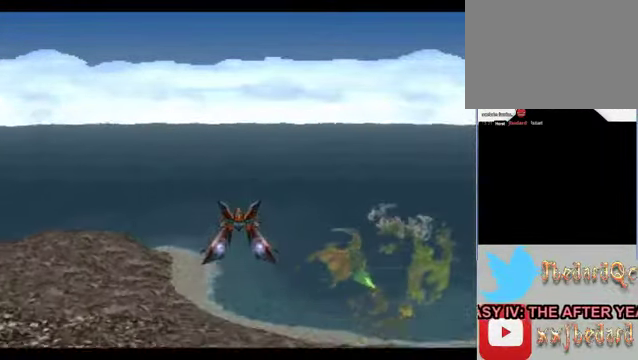
{"buttons": ["Y"], "left_stick": "center", "events": []}
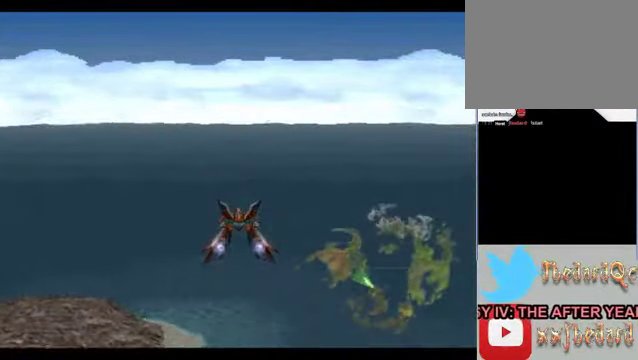
{"buttons": ["Y"], "left_stick": "center", "events": []}
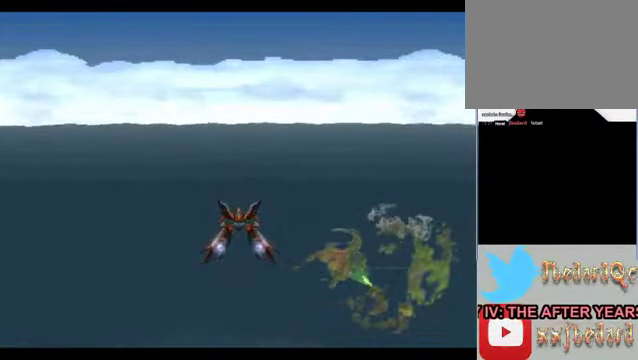
{"buttons": ["Y"], "left_stick": "center", "events": []}
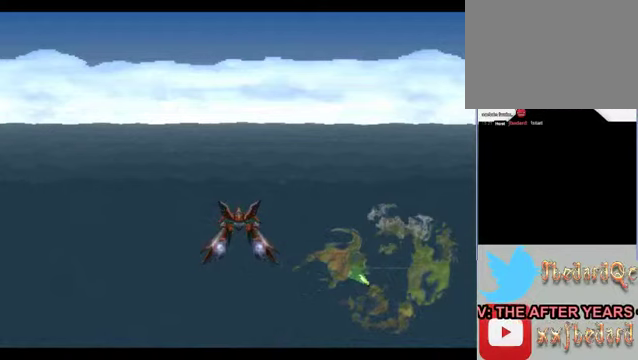
{"buttons": ["Y"], "left_stick": "center", "events": []}
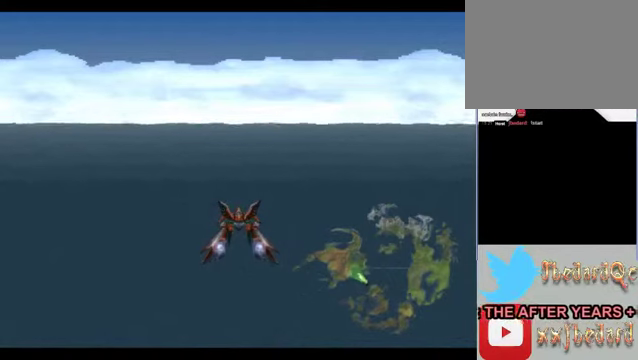
{"buttons": ["Y"], "left_stick": "center", "events": []}
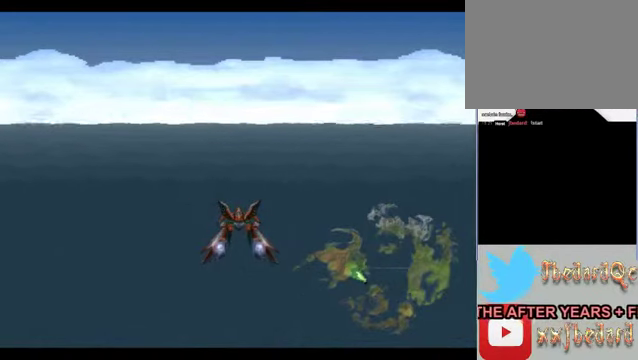
{"buttons": ["Y"], "left_stick": "center", "events": []}
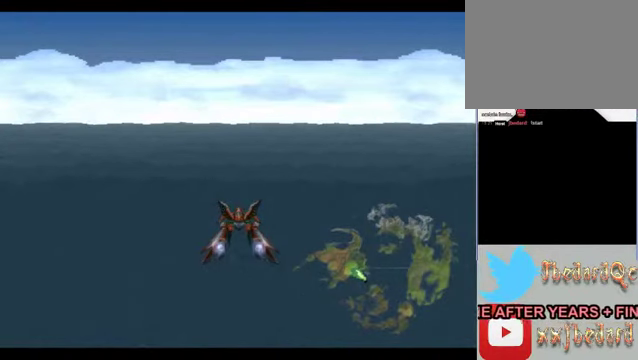
{"buttons": ["Y"], "left_stick": "center", "events": []}
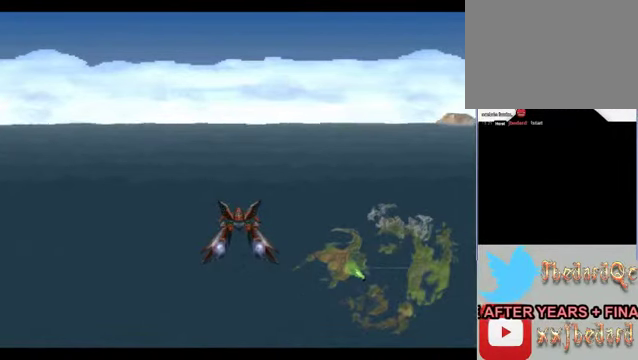
{"buttons": ["Y"], "left_stick": "center", "events": []}
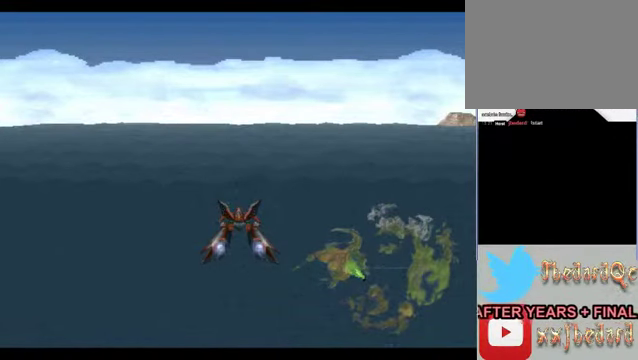
{"buttons": ["Y"], "left_stick": "center", "events": []}
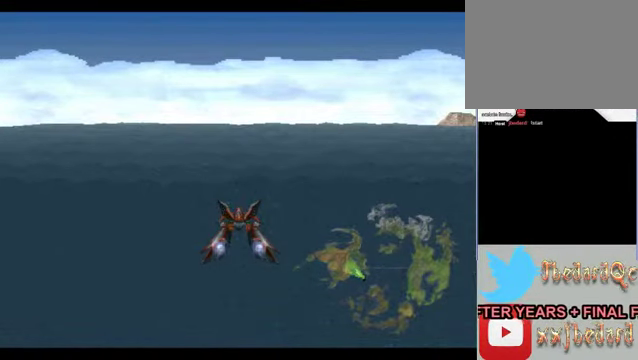
{"buttons": ["Y"], "left_stick": "center", "events": []}
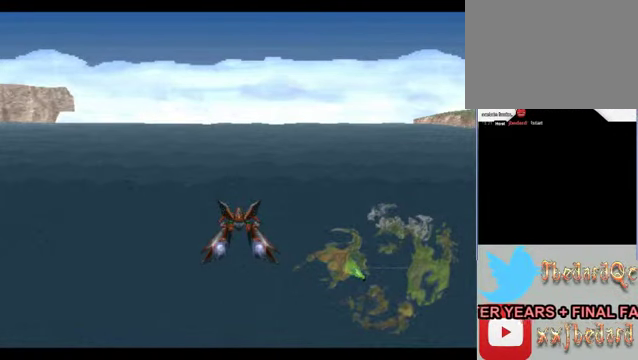
{"buttons": ["Y"], "left_stick": "center", "events": []}
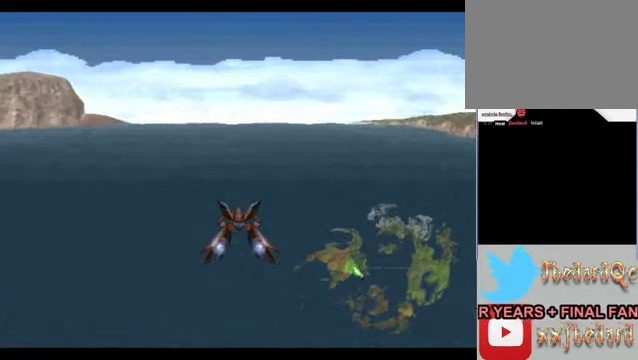
{"buttons": ["Y"], "left_stick": "right", "events": [[400, "left_stick", "right"]]}
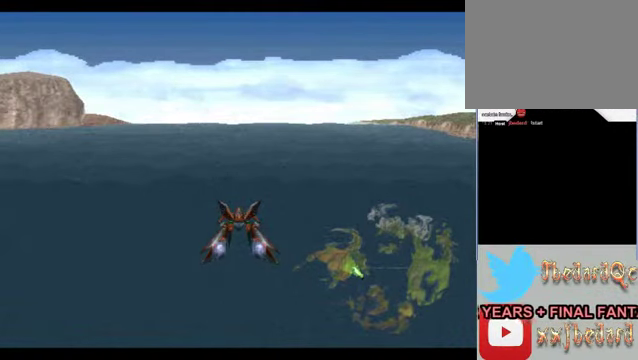
{"buttons": ["Y"], "left_stick": "center", "events": [[433, "left_stick", "center"]]}
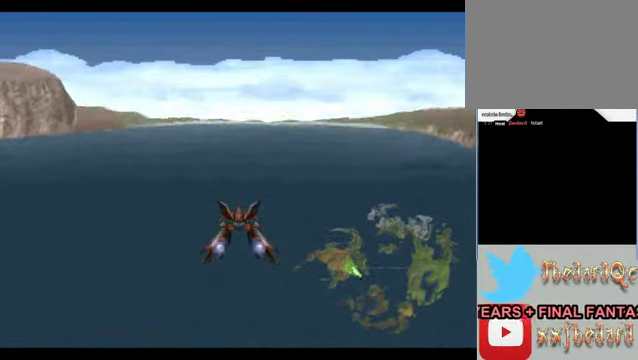
{"buttons": [], "left_stick": "right", "events": [[167, "Y", "up"], [433, "left_stick", "right"]]}
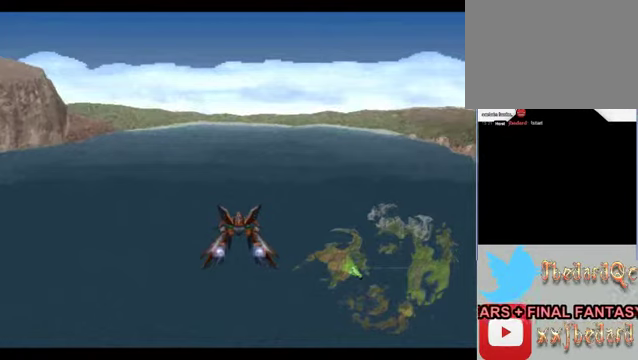
{"buttons": ["Y"], "left_stick": "center", "events": [[133, "left_stick", "center"], [266, "Y", "down"]]}
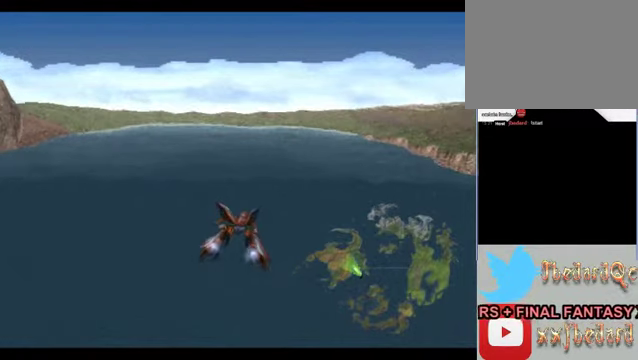
{"buttons": ["Y"], "left_stick": "center", "events": []}
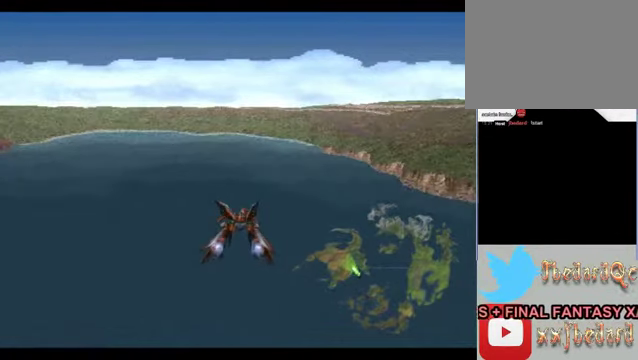
{"buttons": ["Y"], "left_stick": "center", "events": []}
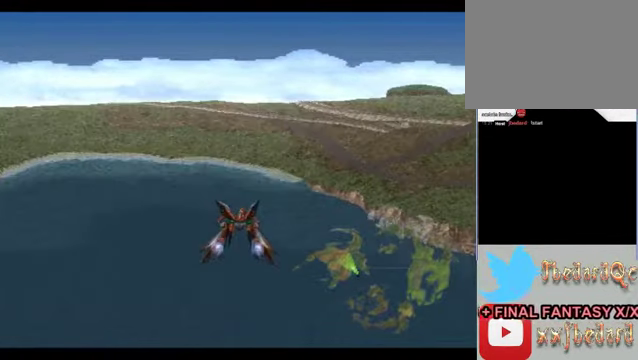
{"buttons": ["Y"], "left_stick": "center", "events": []}
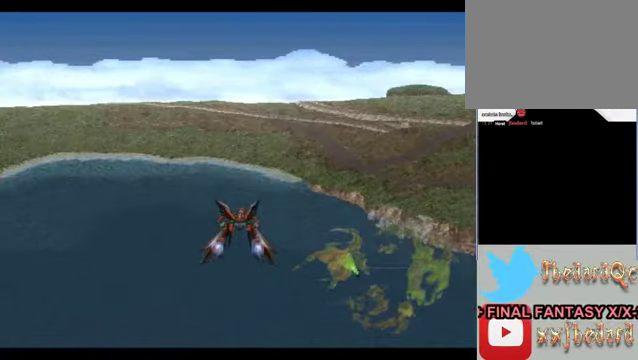
{"buttons": ["Y"], "left_stick": "center", "events": []}
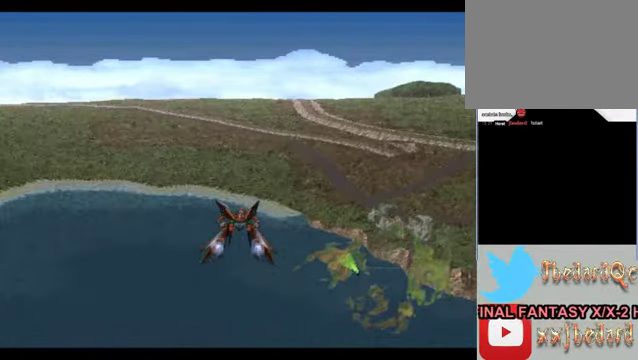
{"buttons": ["Y"], "left_stick": "center", "events": []}
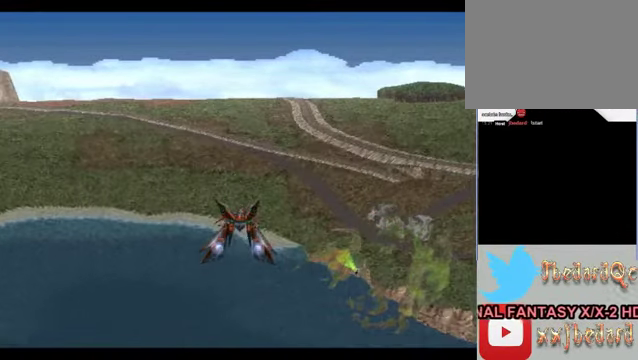
{"buttons": ["Y"], "left_stick": "center", "events": []}
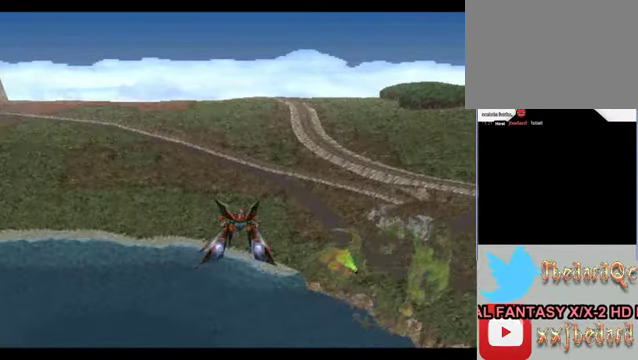
{"buttons": ["Y"], "left_stick": "right", "events": [[300, "left_stick", "right"]]}
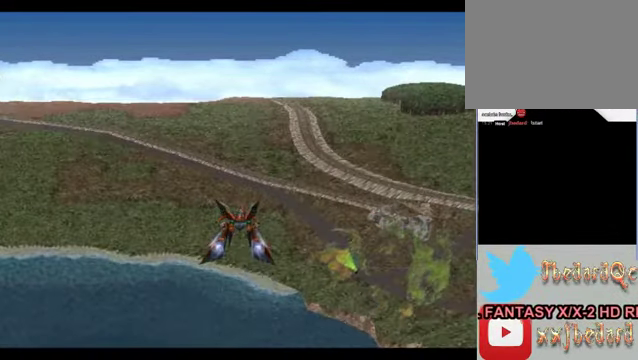
{"buttons": ["Y"], "left_stick": "center", "events": [[466, "left_stick", "center"]]}
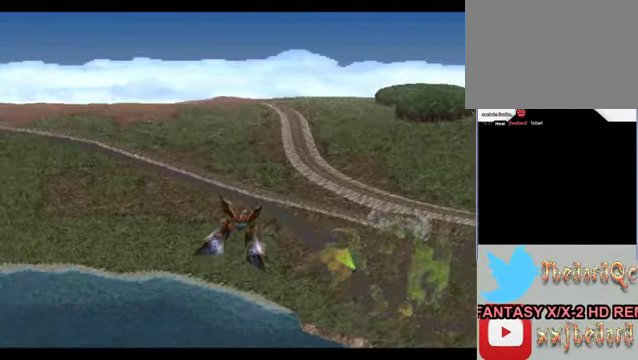
{"buttons": ["Y"], "left_stick": "center", "events": []}
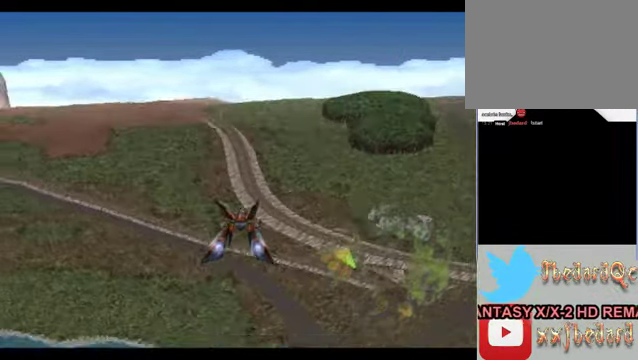
{"buttons": ["Y"], "left_stick": "center", "events": []}
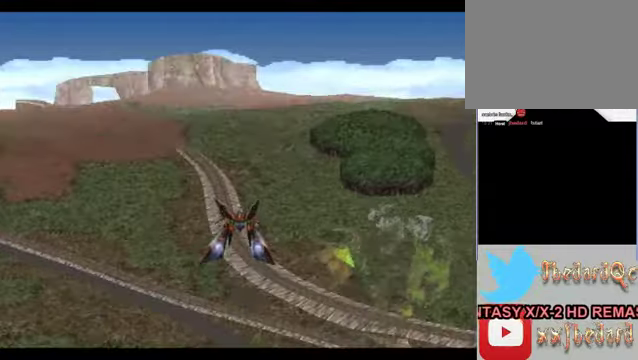
{"buttons": ["Y"], "left_stick": "center", "events": []}